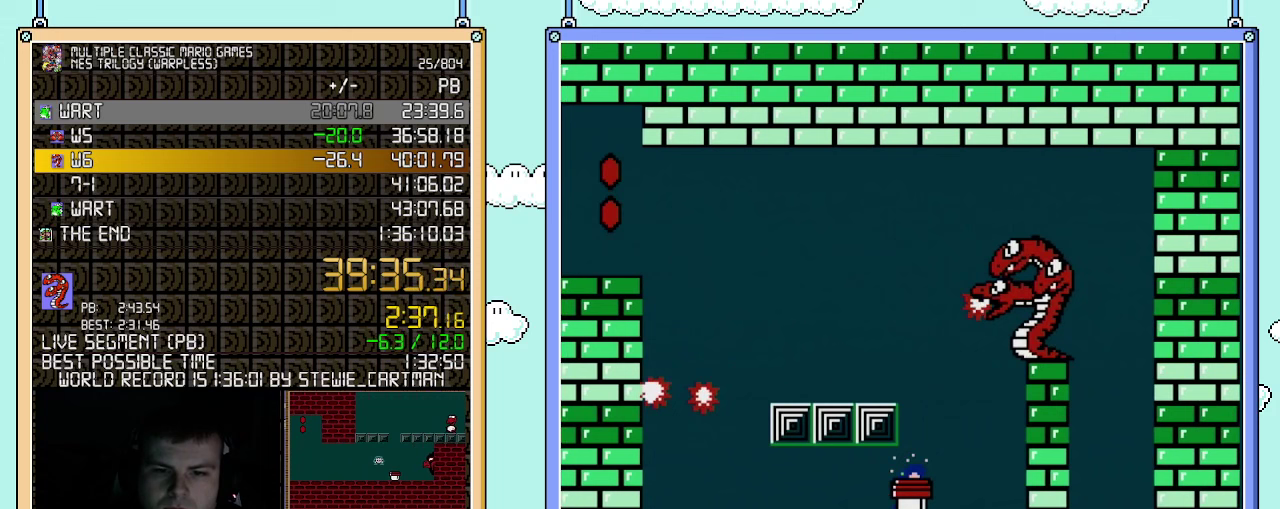
Gameplay with a controller (Nintendo layout); each line is a JSON object with the inputs held at the frame after it. "events" lists button and stick changes between this image and that frame as [ms after this image, input, new state], when the widget could be followed in between. Not read: L3 R3.
{"buttons": [], "events": [[317, "B", "up"]]}
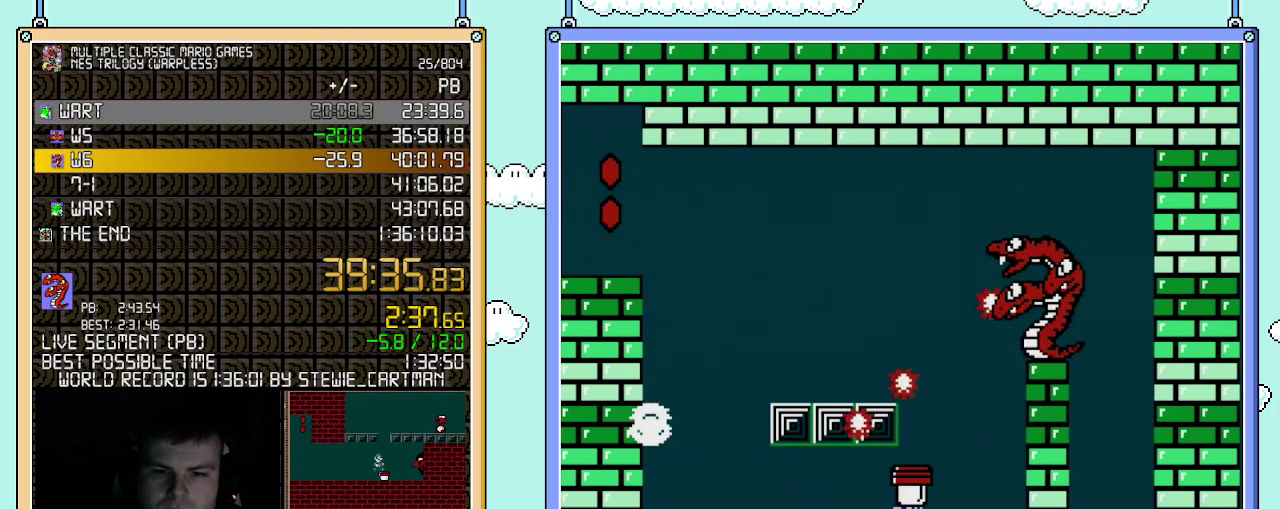
{"buttons": ["A", "DPAD_RIGHT"], "events": [[317, "DPAD_RIGHT", "down"], [467, "A", "down"]]}
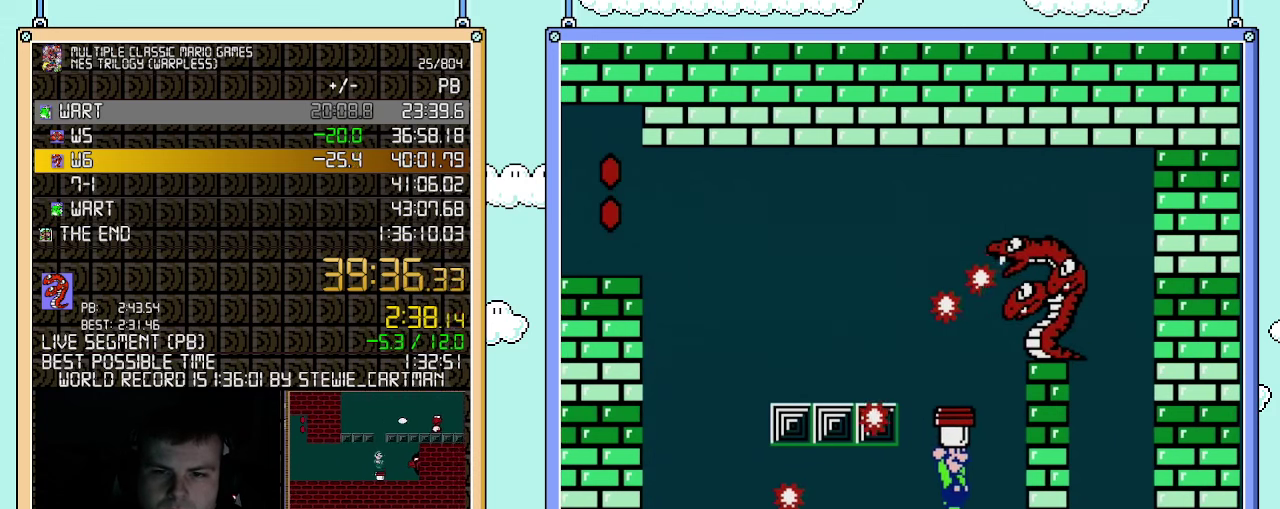
{"buttons": ["B", "DPAD_LEFT"], "events": [[317, "DPAD_RIGHT", "up"], [433, "B", "down"], [500, "A", "up"], [500, "DPAD_LEFT", "down"]]}
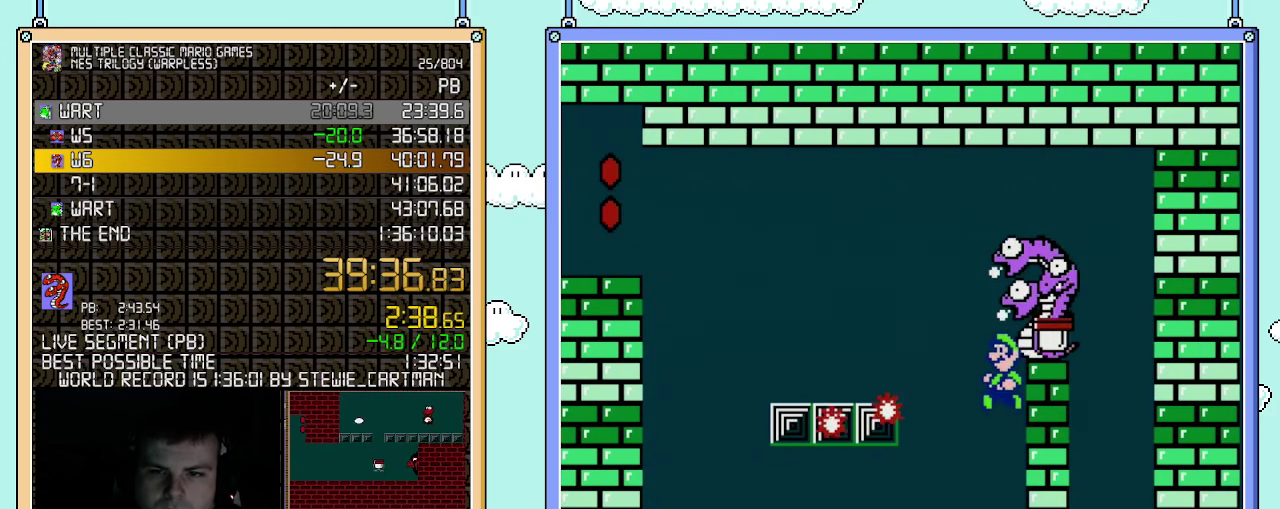
{"buttons": ["DPAD_LEFT"], "events": [[467, "B", "up"]]}
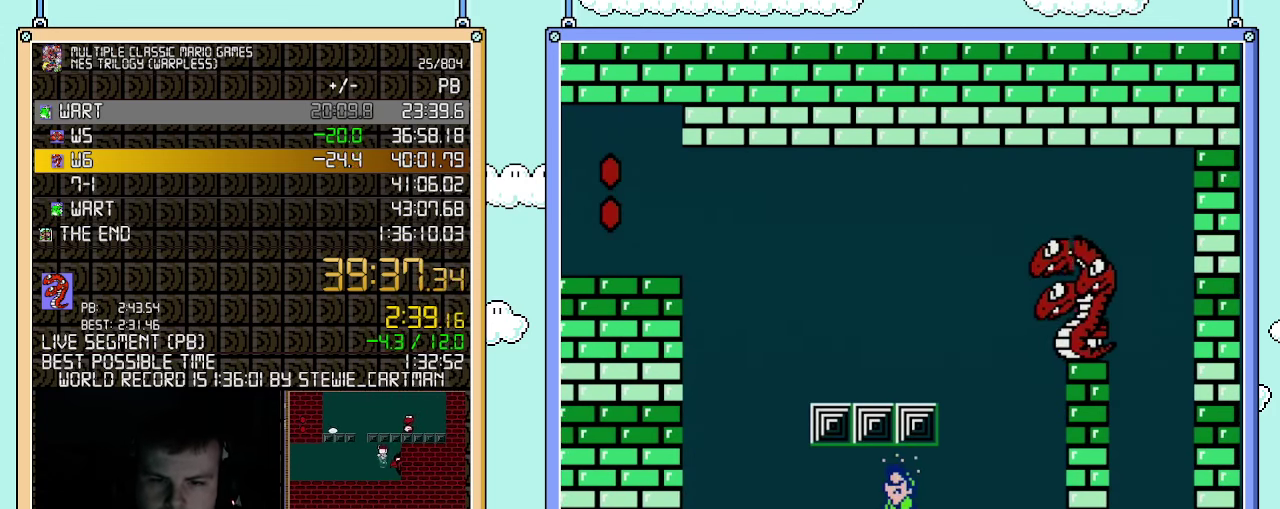
{"buttons": ["DPAD_LEFT"], "events": [[100, "B", "down"], [500, "B", "up"]]}
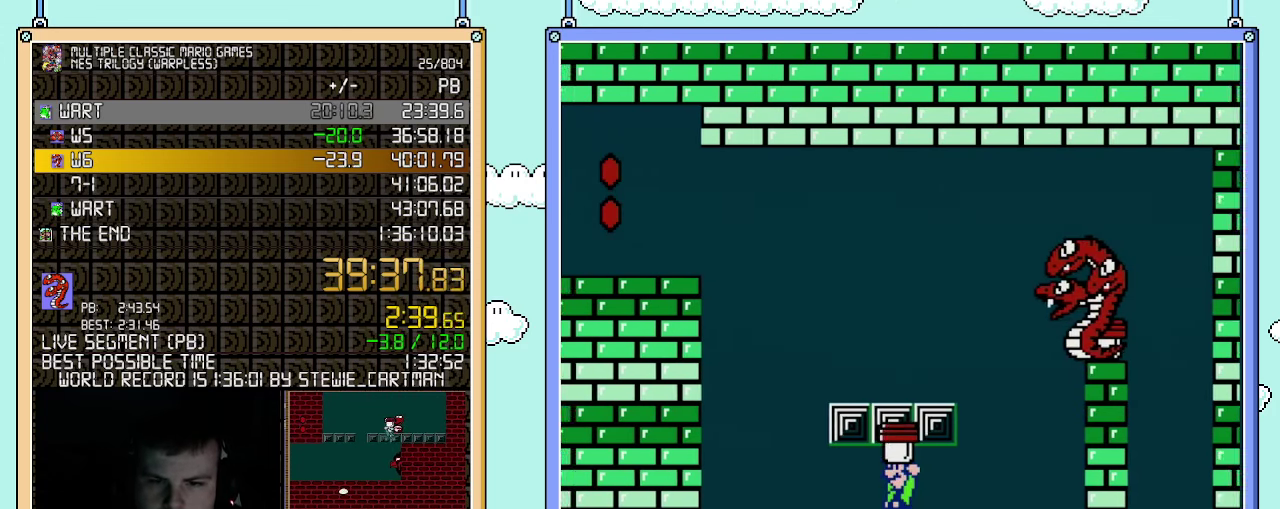
{"buttons": ["DPAD_LEFT"], "events": [[83, "DPAD_LEFT", "up"], [183, "A", "down"], [217, "DPAD_RIGHT", "down"], [400, "DPAD_RIGHT", "up"], [433, "A", "up"], [500, "DPAD_LEFT", "down"]]}
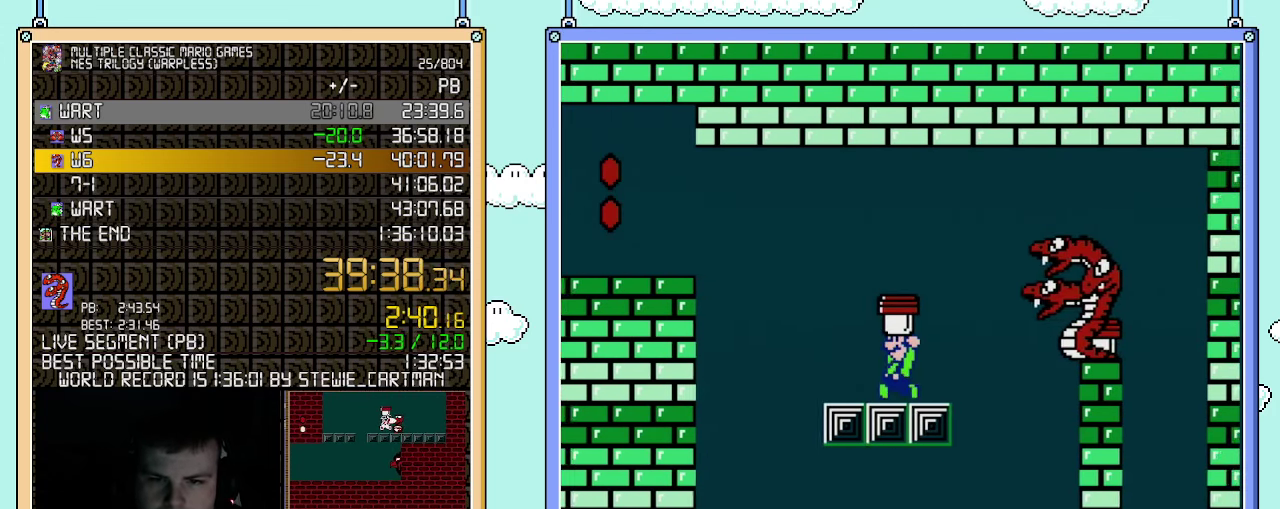
{"buttons": ["A", "DPAD_RIGHT"], "events": [[333, "A", "down"], [333, "DPAD_LEFT", "up"], [367, "DPAD_RIGHT", "down"]]}
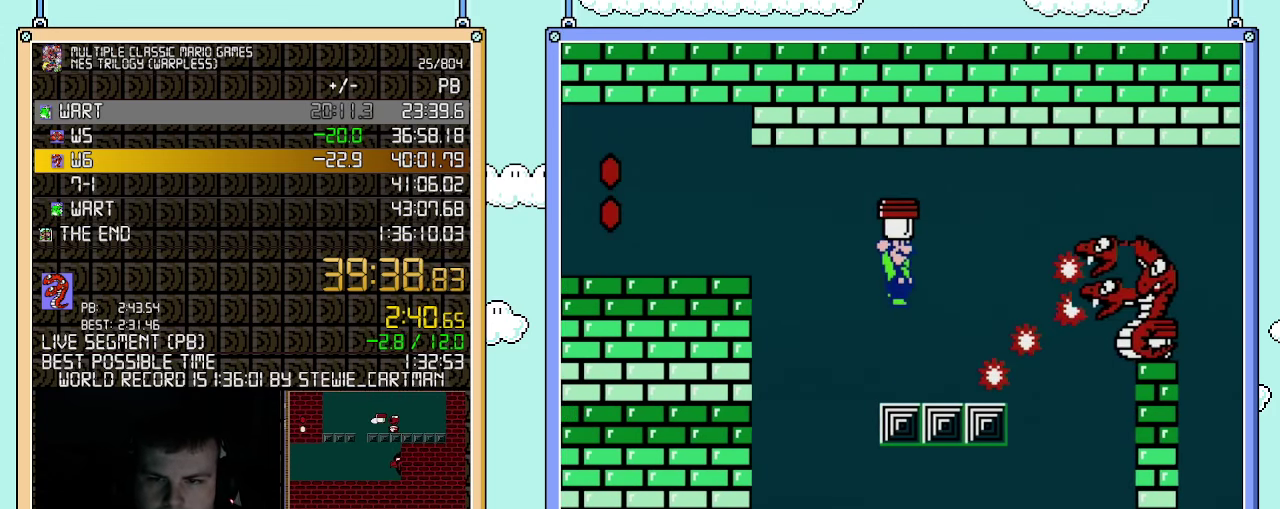
{"buttons": ["A", "B", "DPAD_LEFT"], "events": [[333, "B", "down"], [367, "DPAD_RIGHT", "up"], [400, "DPAD_LEFT", "down"]]}
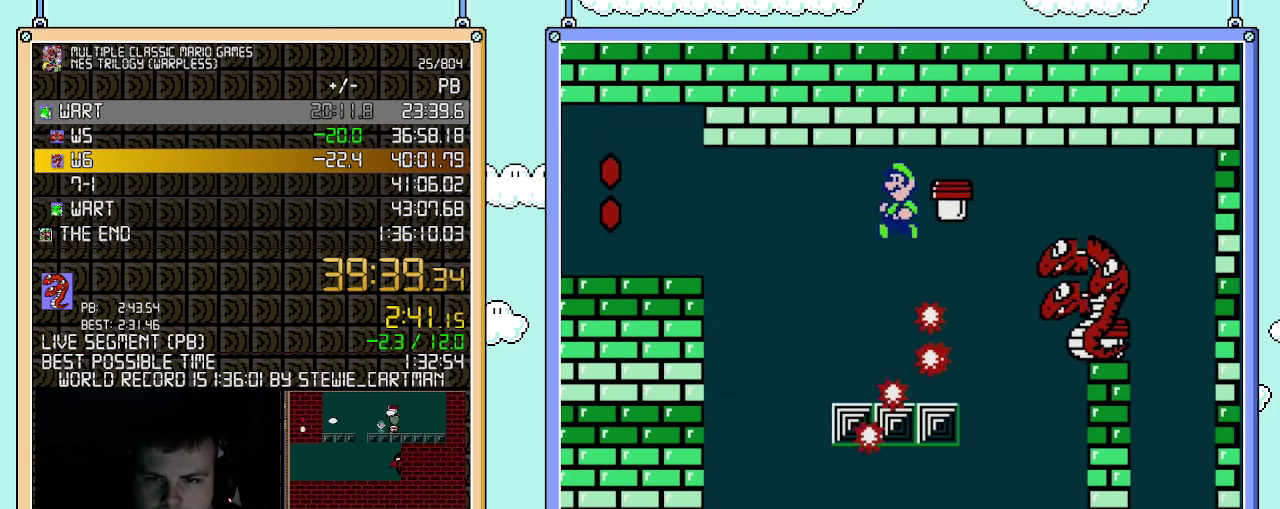
{"buttons": ["B", "DPAD_LEFT"], "events": [[467, "A", "up"]]}
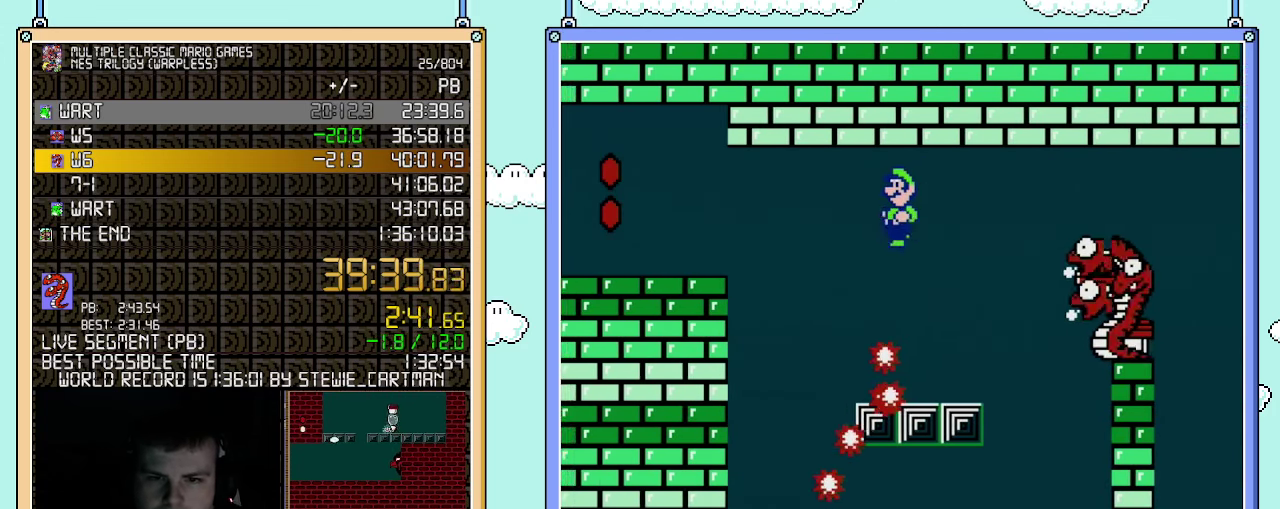
{"buttons": ["B"], "events": [[350, "DPAD_LEFT", "up"], [367, "DPAD_RIGHT", "down"], [500, "DPAD_RIGHT", "up"]]}
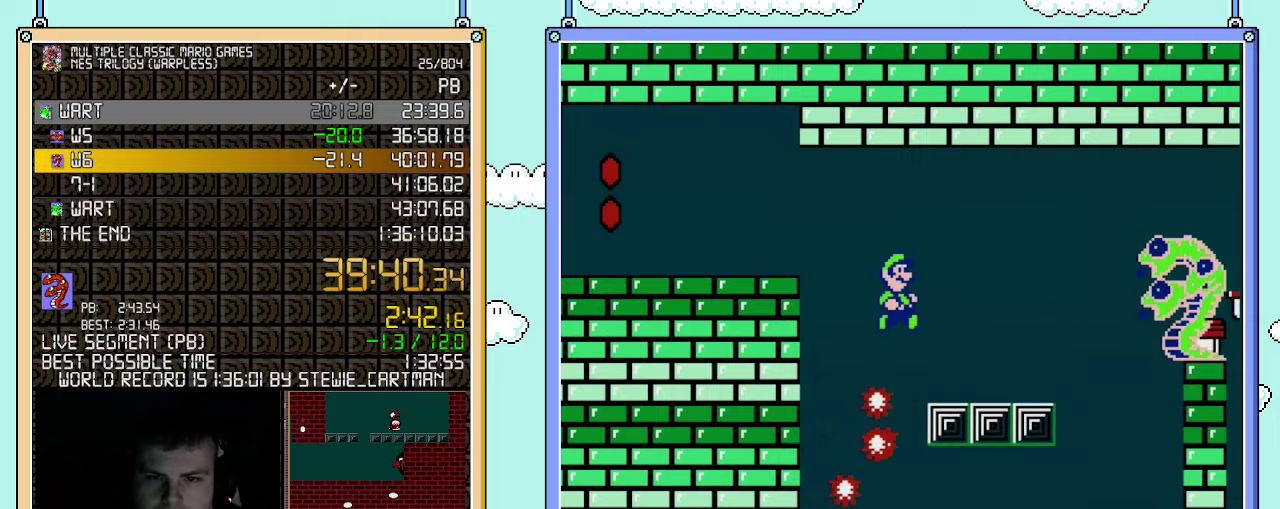
{"buttons": ["B", "DPAD_RIGHT"], "events": [[117, "DPAD_RIGHT", "down"]]}
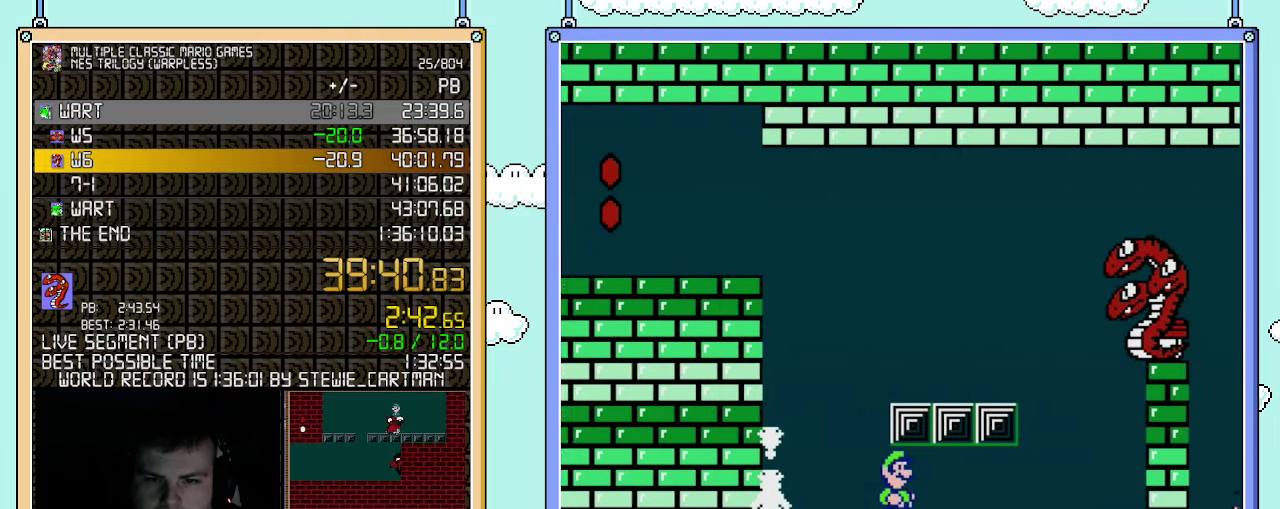
{"buttons": ["B", "DPAD_RIGHT"], "events": [[67, "B", "up"], [150, "B", "down"], [250, "DPAD_RIGHT", "up"], [367, "DPAD_RIGHT", "down"]]}
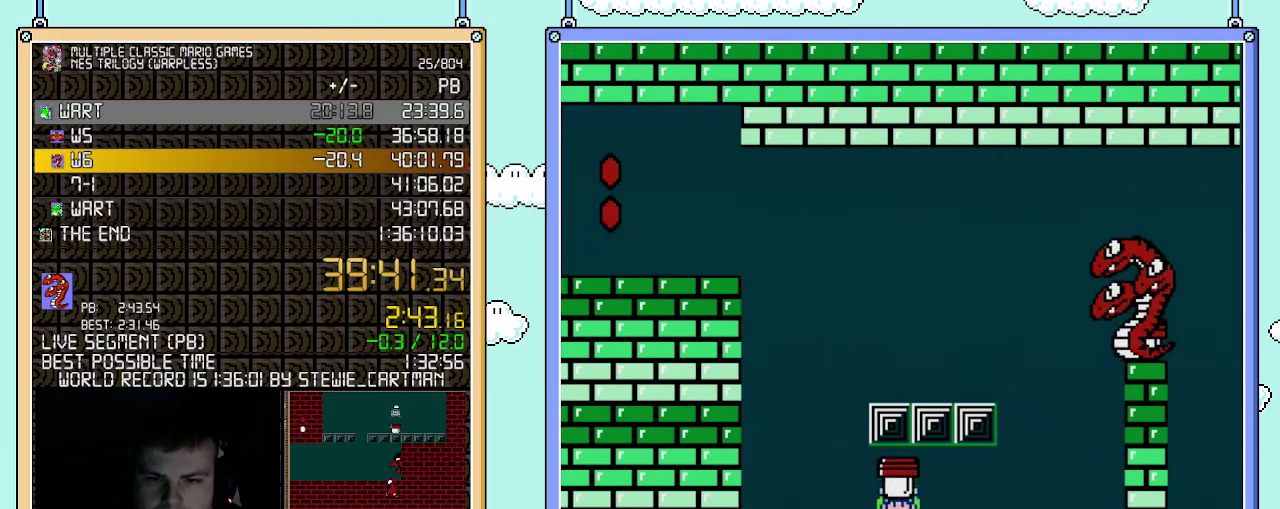
{"buttons": ["A"], "events": [[67, "B", "up"], [150, "DPAD_LEFT", "down"], [150, "DPAD_RIGHT", "up"], [250, "A", "down"], [350, "DPAD_LEFT", "up"]]}
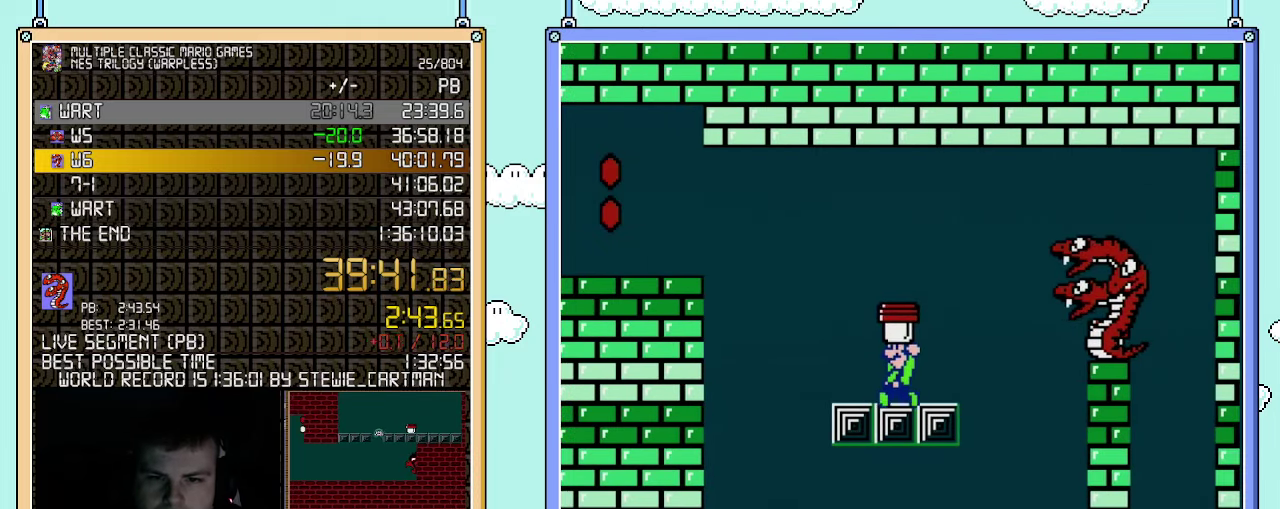
{"buttons": ["A", "DPAD_RIGHT"], "events": [[100, "A", "up"], [150, "DPAD_LEFT", "down"], [317, "DPAD_LEFT", "up"], [433, "A", "down"], [433, "DPAD_RIGHT", "down"]]}
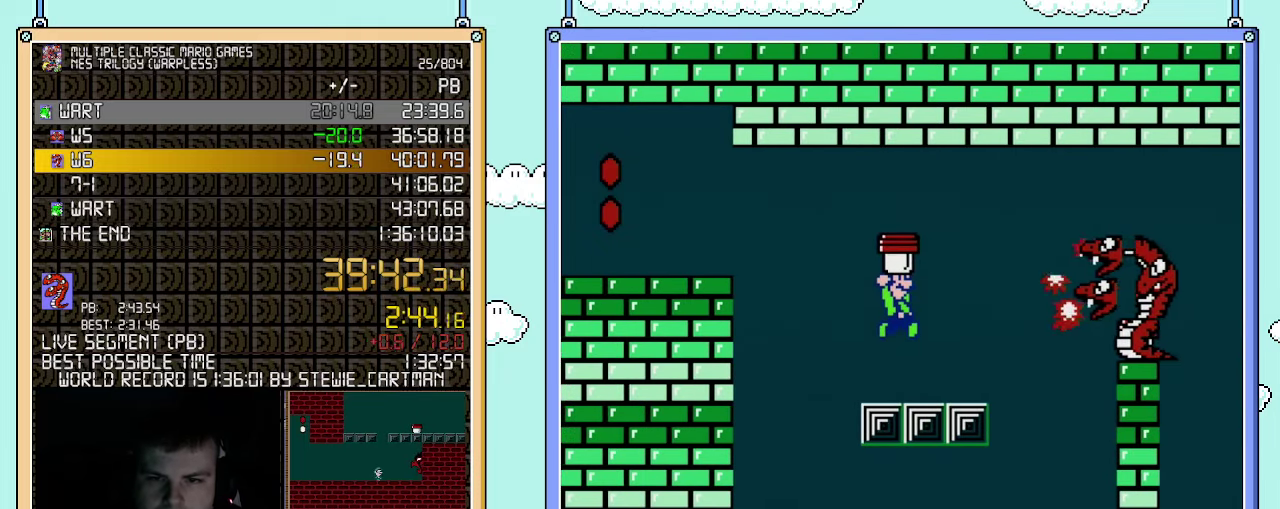
{"buttons": ["B", "DPAD_RIGHT"], "events": [[400, "B", "down"], [467, "A", "up"]]}
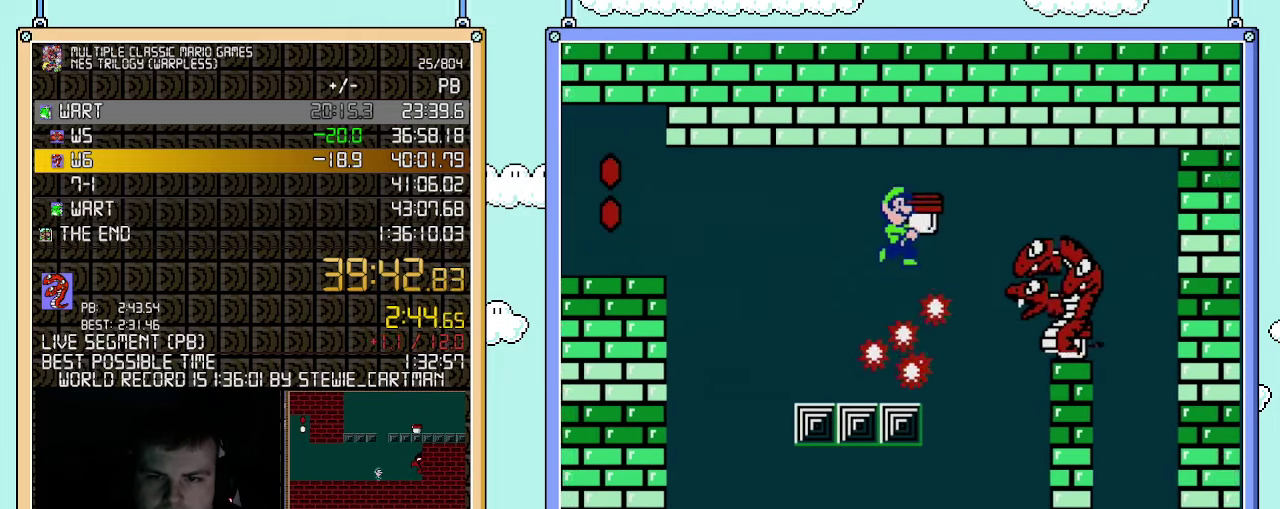
{"buttons": [], "events": [[33, "B", "up"], [117, "DPAD_RIGHT", "up"], [217, "DPAD_LEFT", "down"], [333, "DPAD_LEFT", "up"]]}